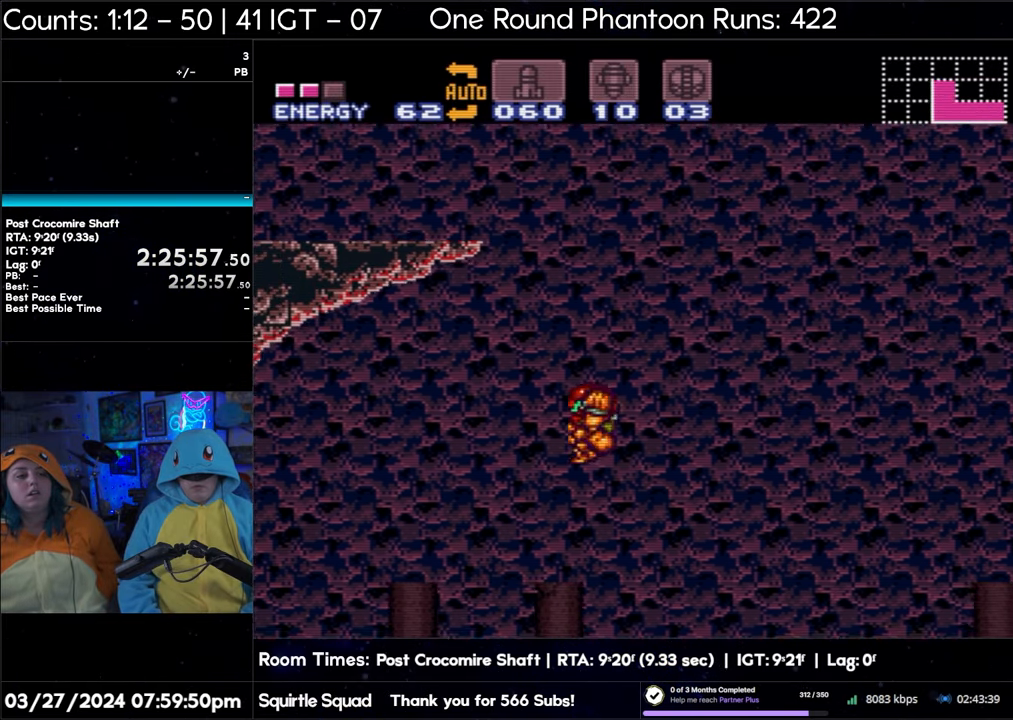
Gameplay with a controller (Nintendo layout); each line is a JSON object with the inputs held at the frame after it. "events" lists button and stick changes between this image and that frame as [ms after this image, input, new state], when the widget could be followed in between. Not read: L3 R3.
{"buttons": [], "events": [[233, "DPAD_LEFT", "up"], [250, "B", "up"], [367, "DPAD_RIGHT", "down"], [467, "DPAD_RIGHT", "up"]]}
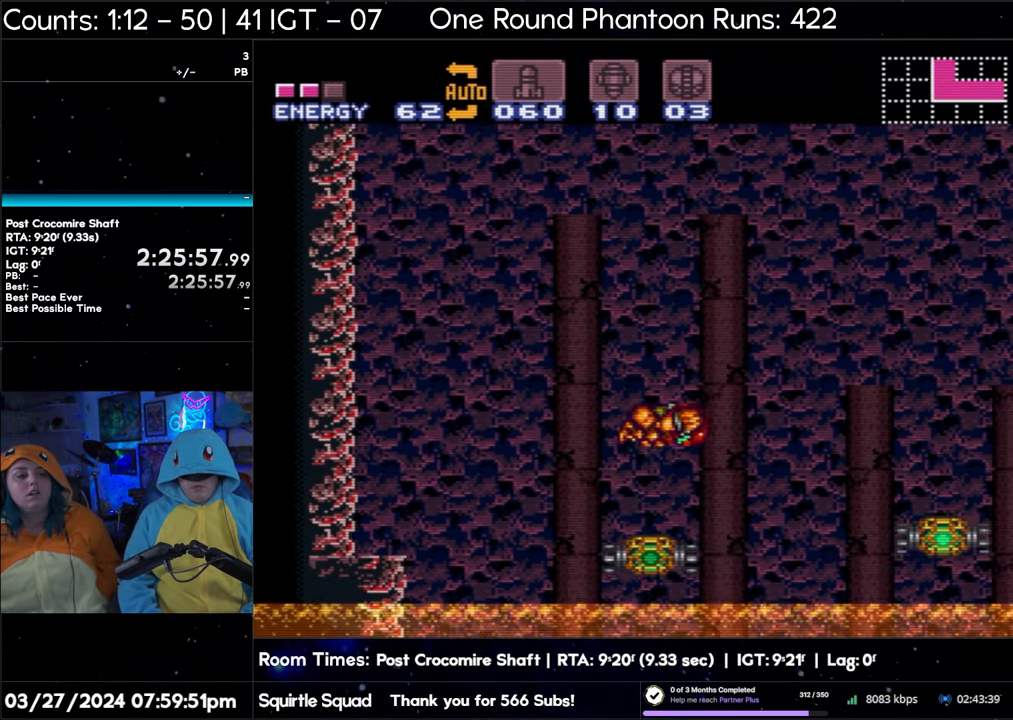
{"buttons": ["B"], "events": [[33, "L1", "down"], [283, "L1", "up"], [367, "B", "down"]]}
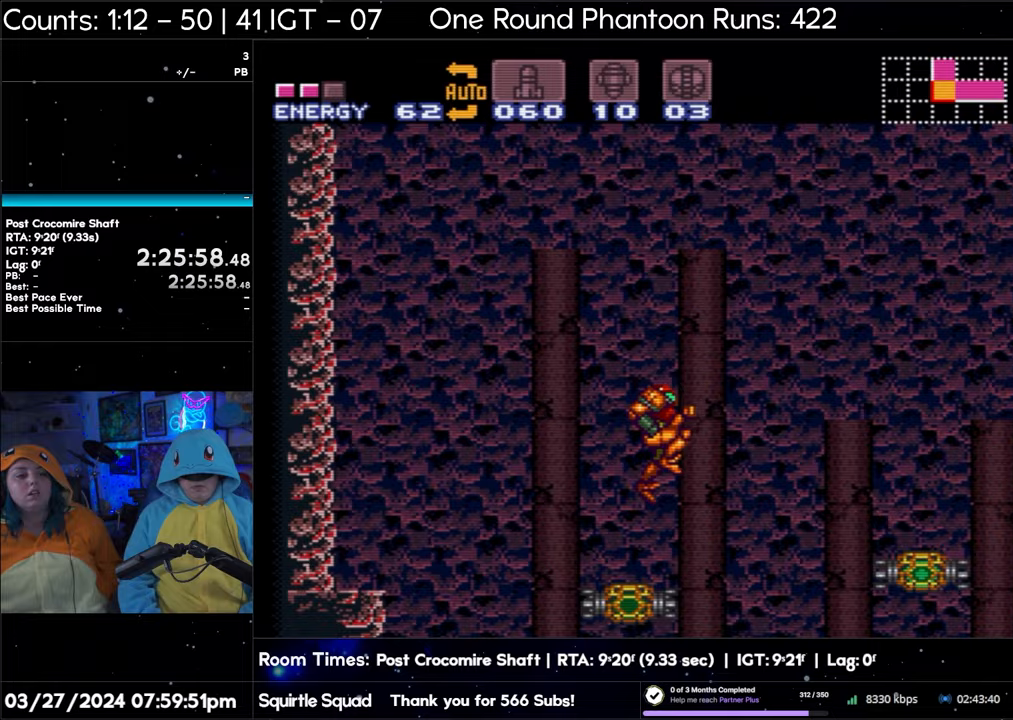
{"buttons": ["B"], "events": []}
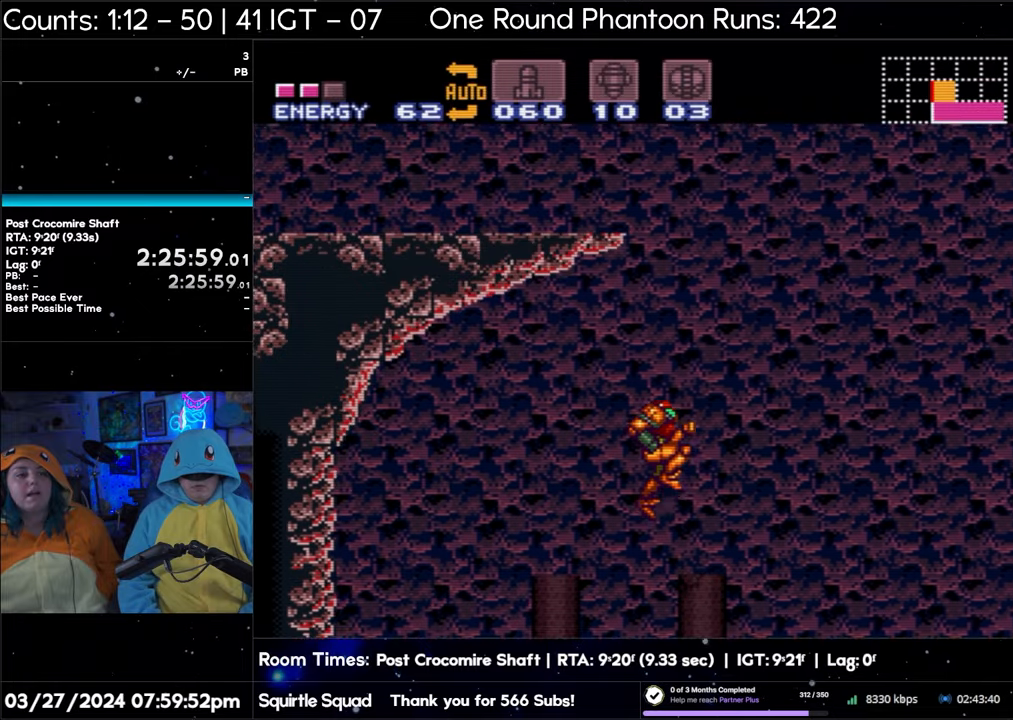
{"buttons": ["B"], "events": []}
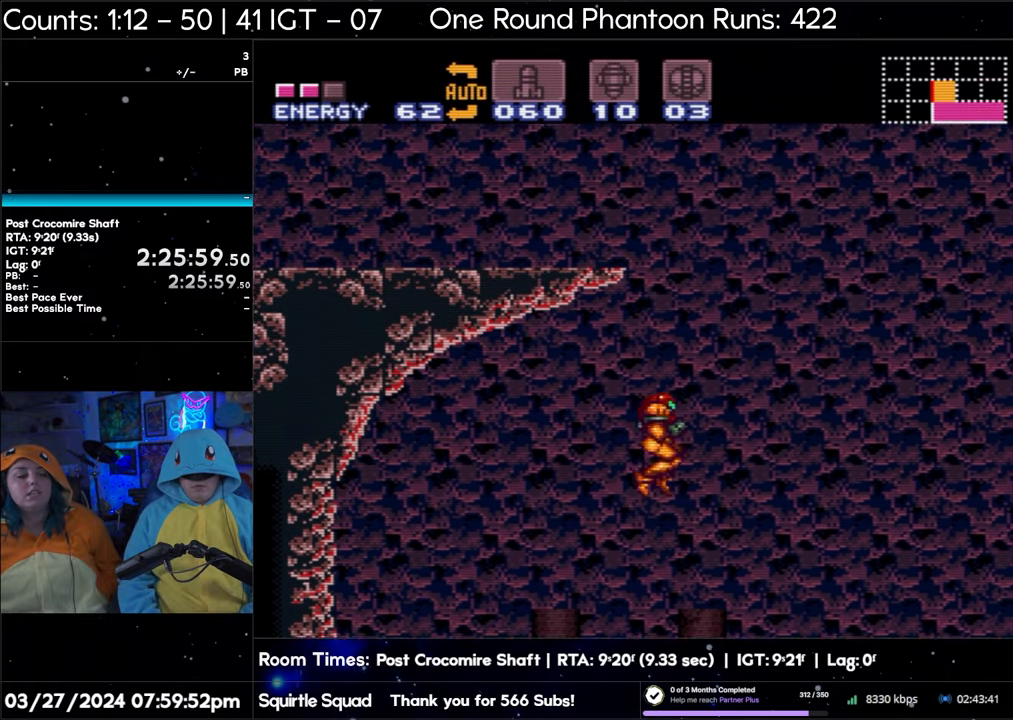
{"buttons": ["B"], "events": []}
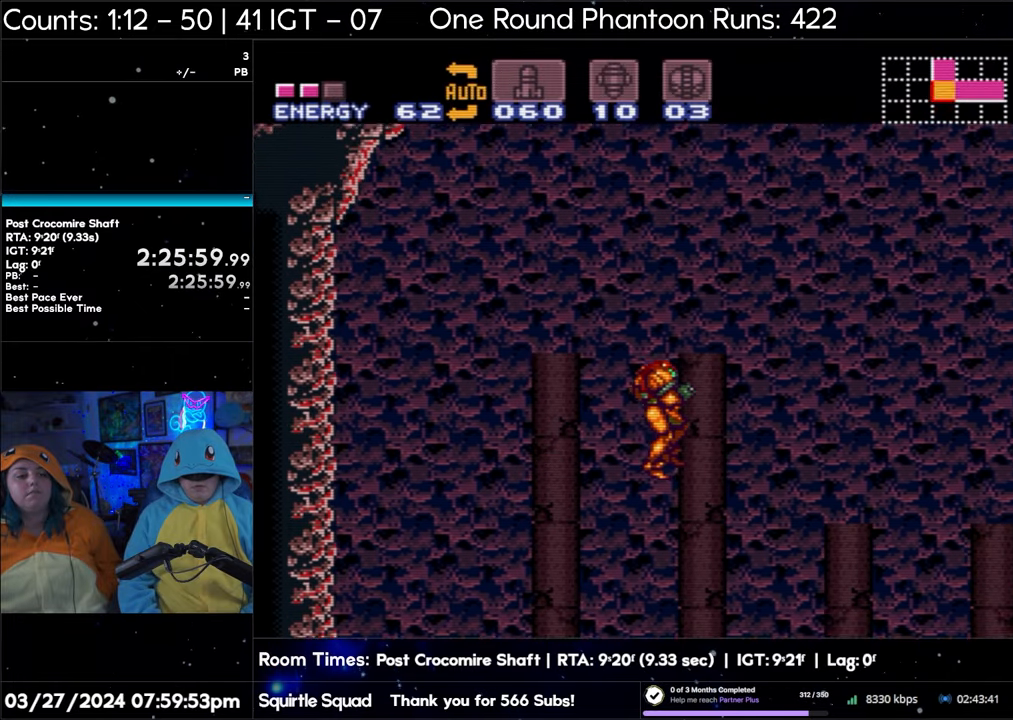
{"buttons": [], "events": [[350, "B", "up"]]}
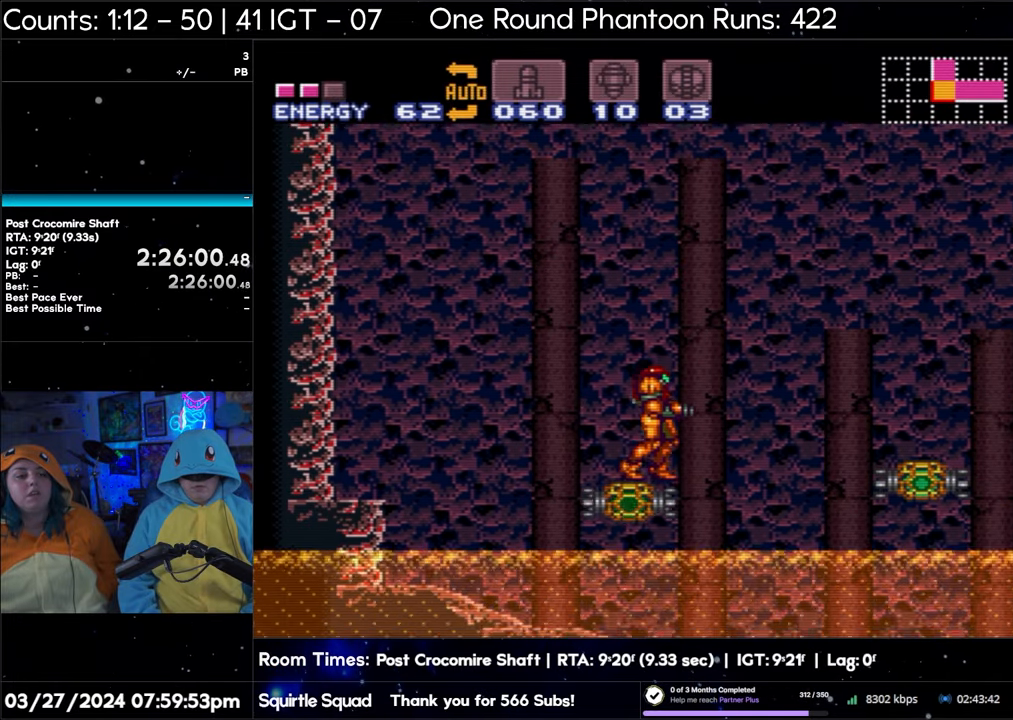
{"buttons": ["B"], "events": [[33, "B", "down"]]}
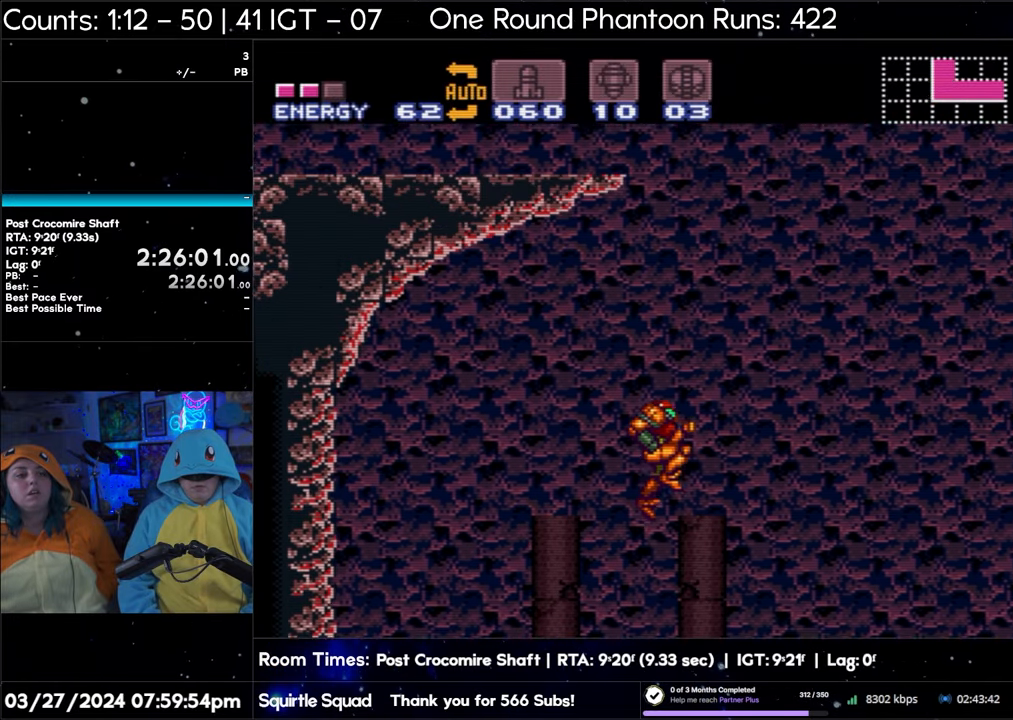
{"buttons": ["B"], "events": []}
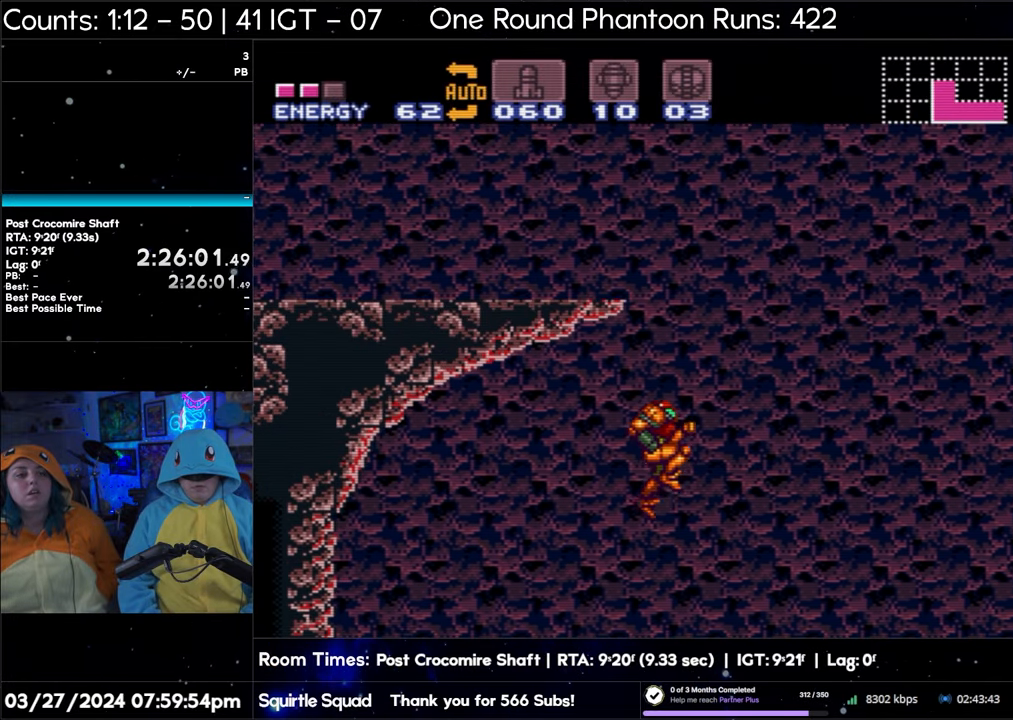
{"buttons": ["B"], "events": []}
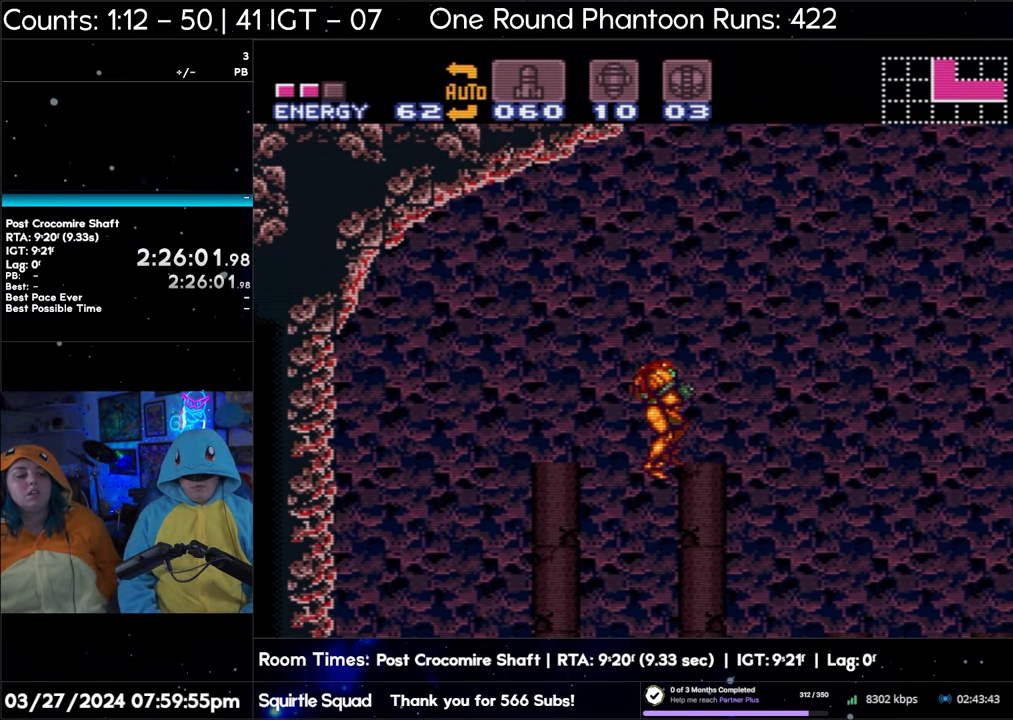
{"buttons": ["B"], "events": []}
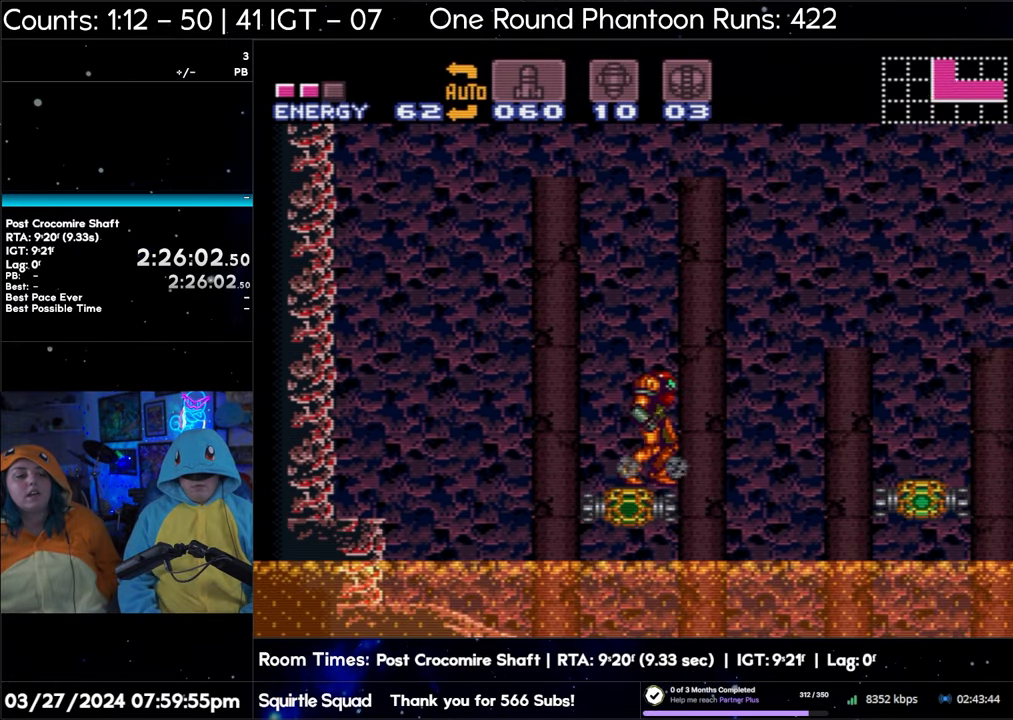
{"buttons": ["B"], "events": []}
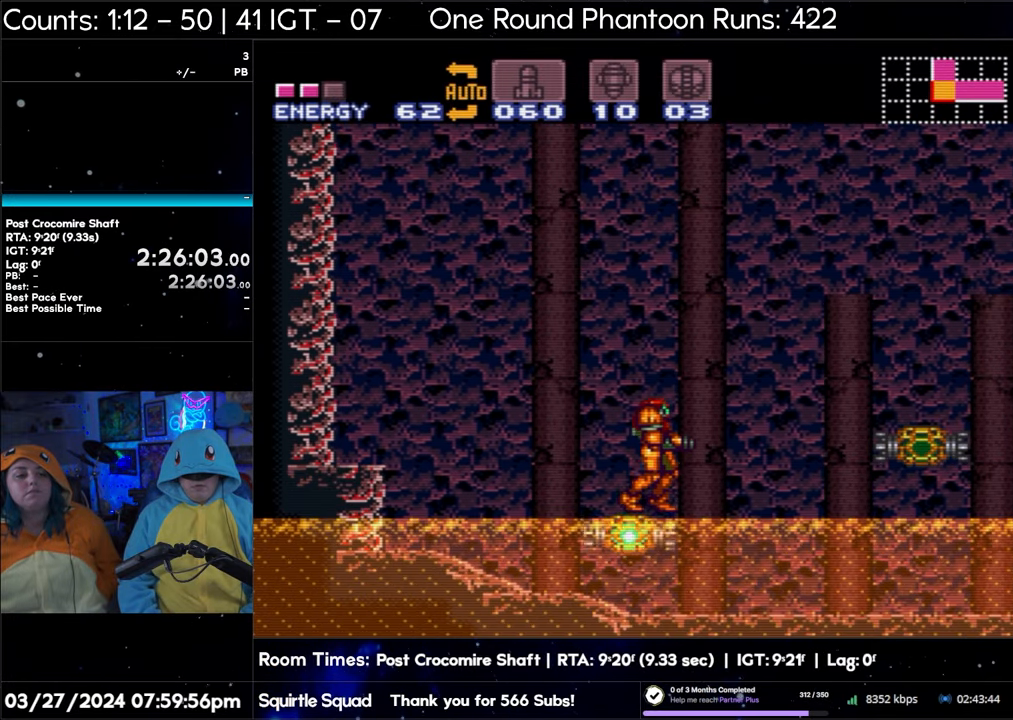
{"buttons": ["B"], "events": [[417, "B", "up"], [500, "B", "down"]]}
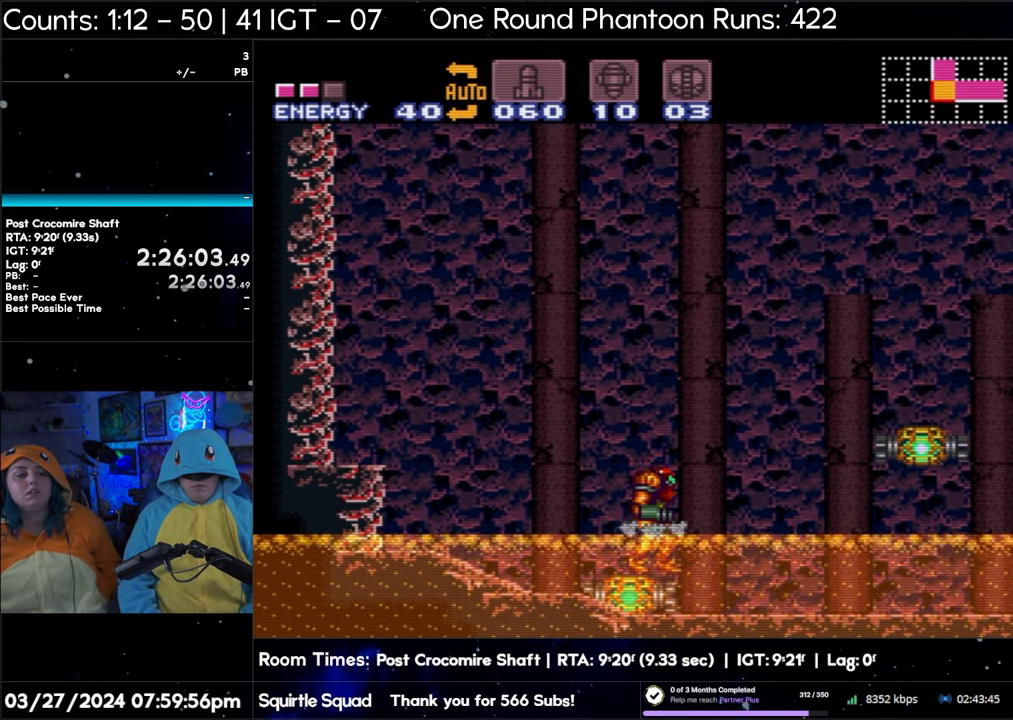
{"buttons": ["B"], "events": []}
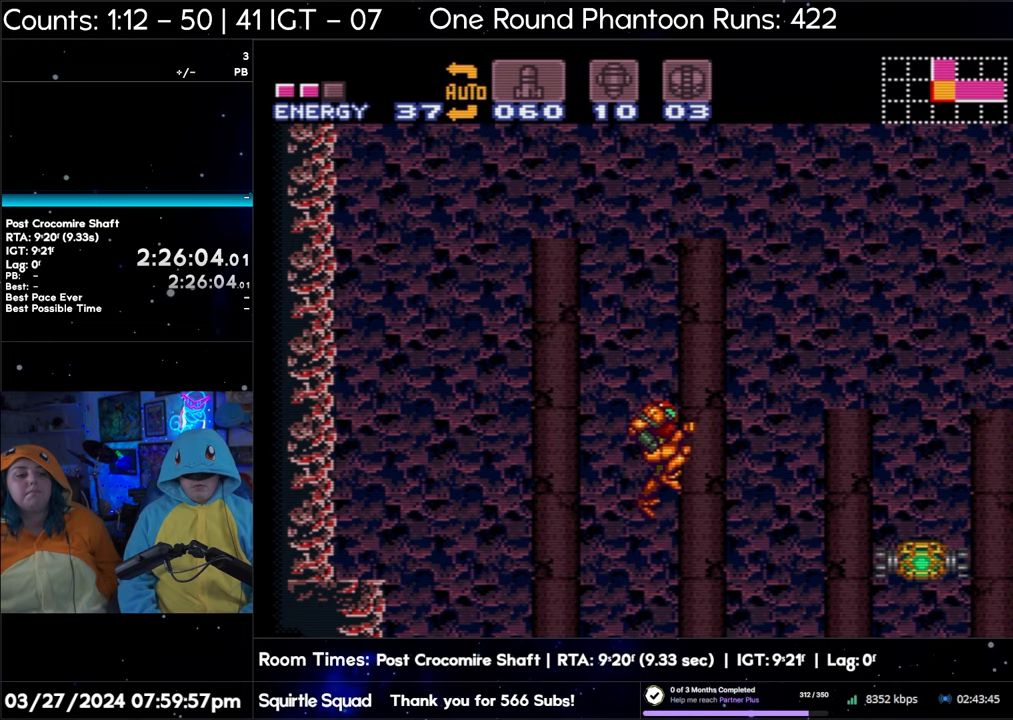
{"buttons": ["B"], "events": []}
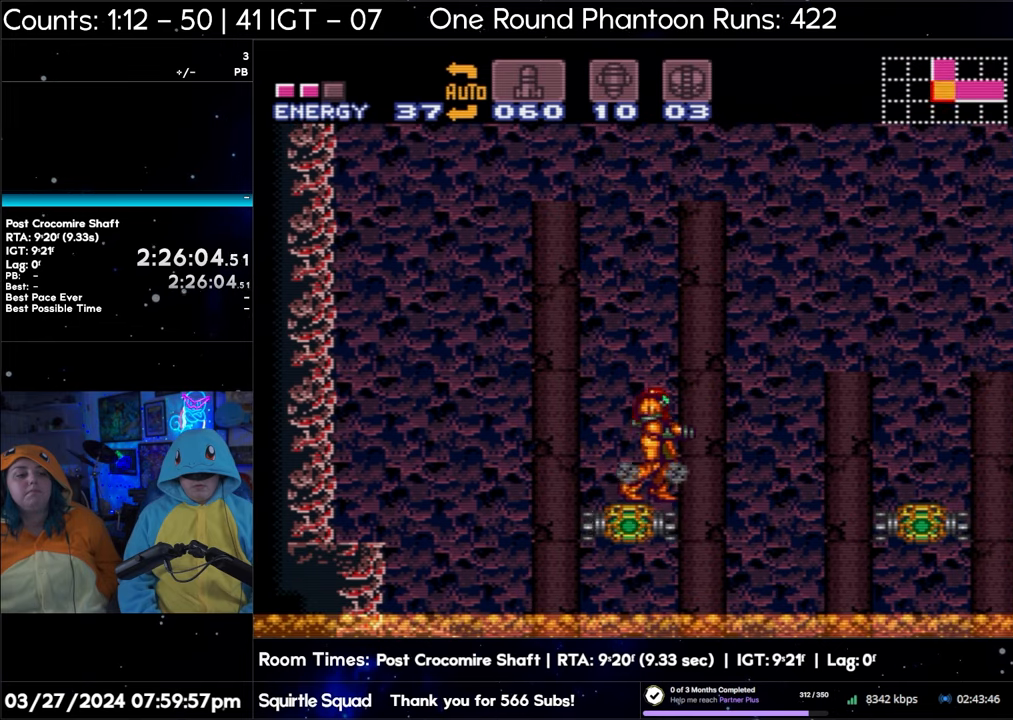
{"buttons": ["B"], "events": [[267, "B", "up"], [367, "B", "down"]]}
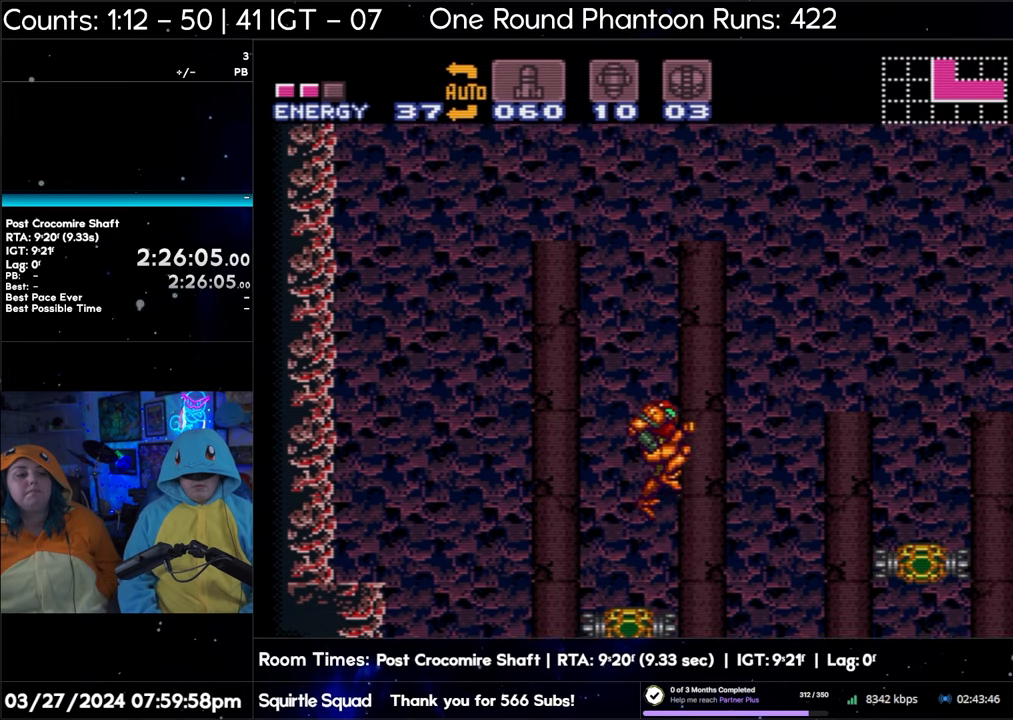
{"buttons": ["B"], "events": []}
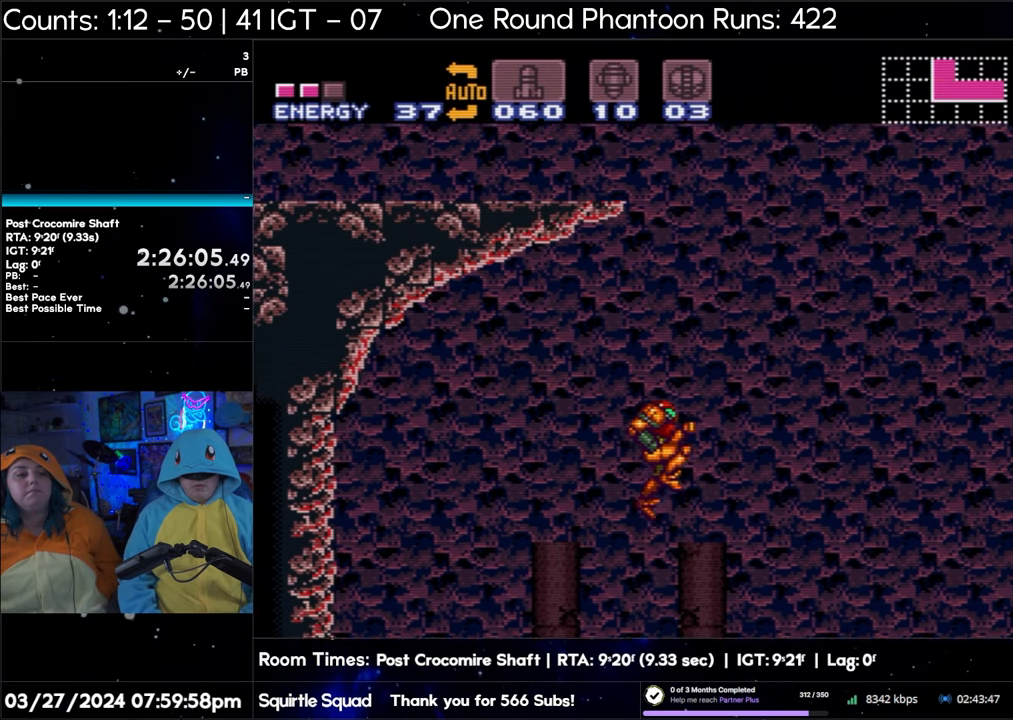
{"buttons": ["B"], "events": []}
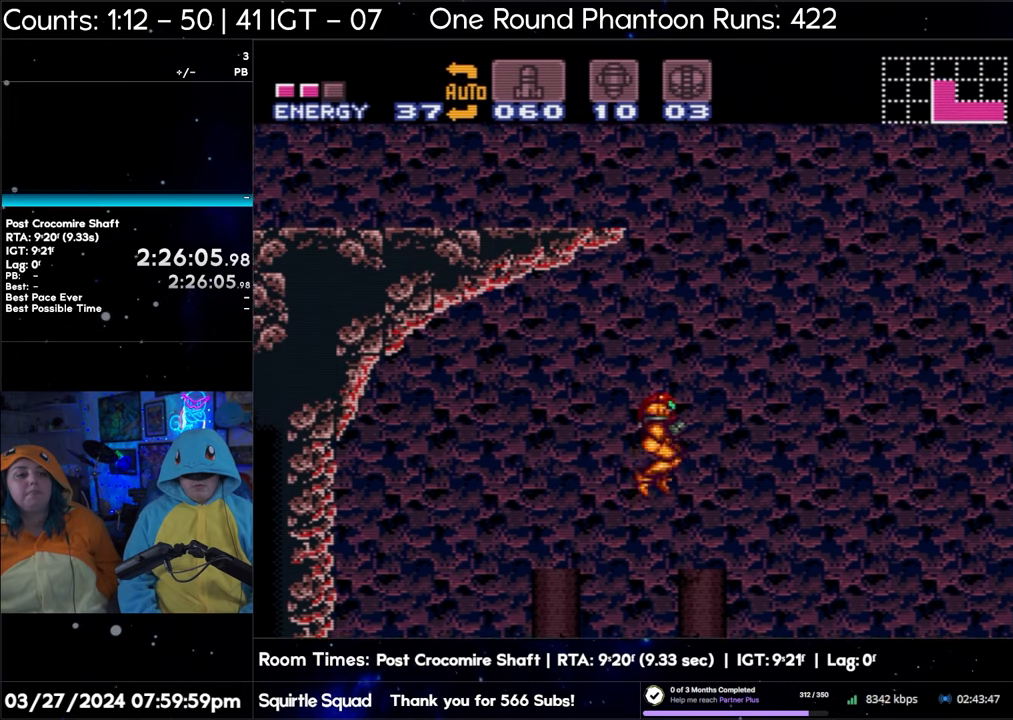
{"buttons": [], "events": [[317, "B", "up"]]}
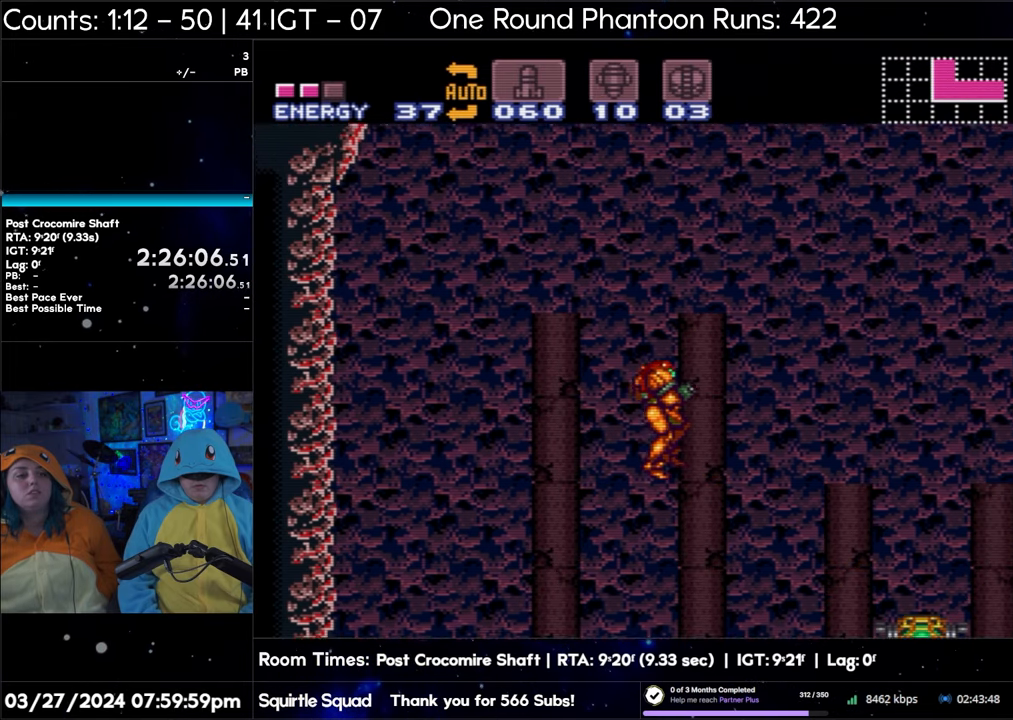
{"buttons": ["B"], "events": [[467, "B", "down"]]}
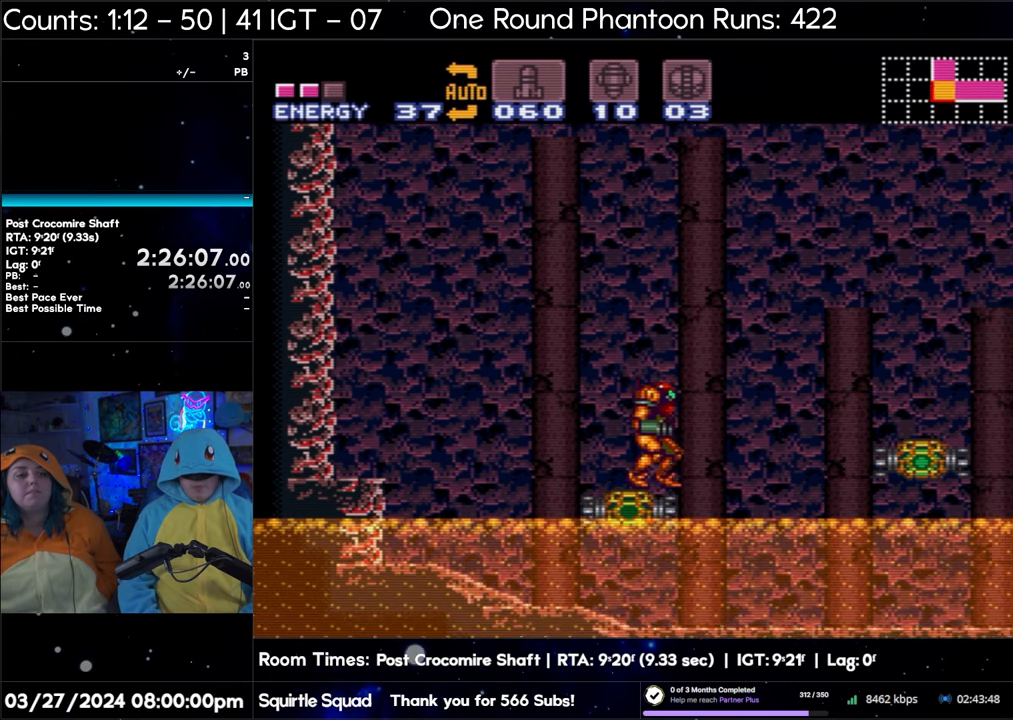
{"buttons": ["B"], "events": []}
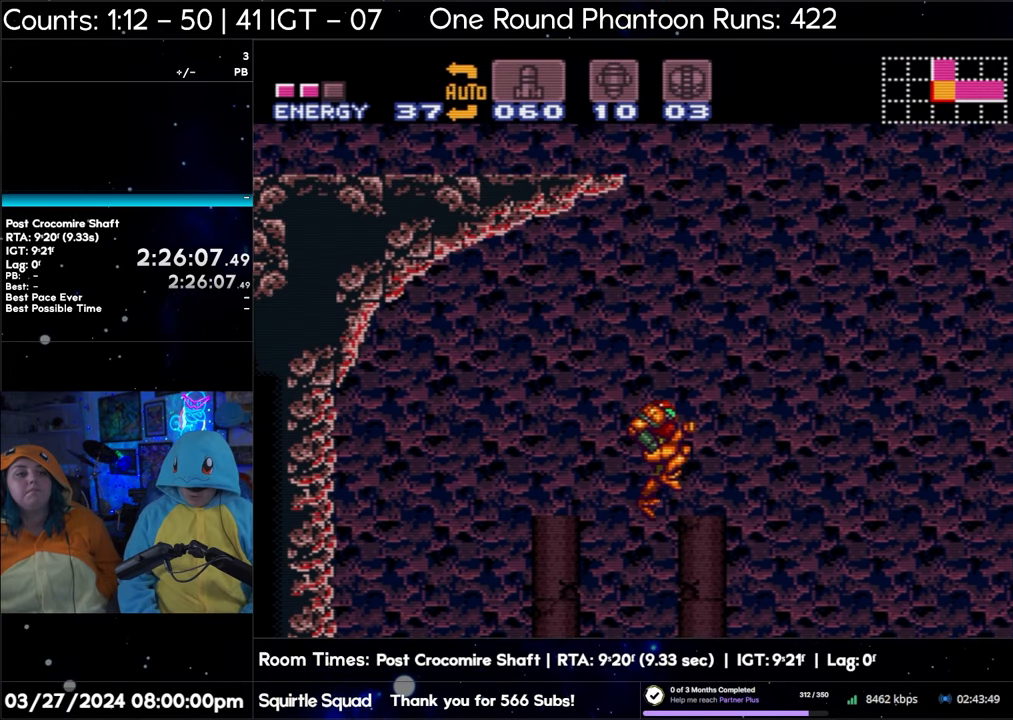
{"buttons": ["B"], "events": []}
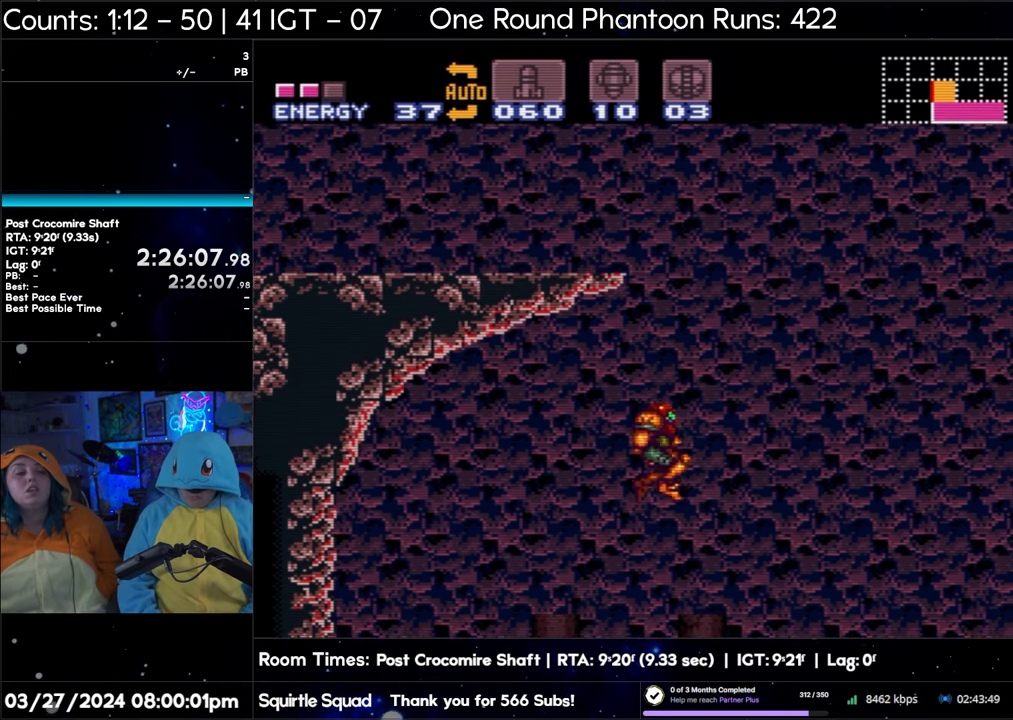
{"buttons": ["B"], "events": []}
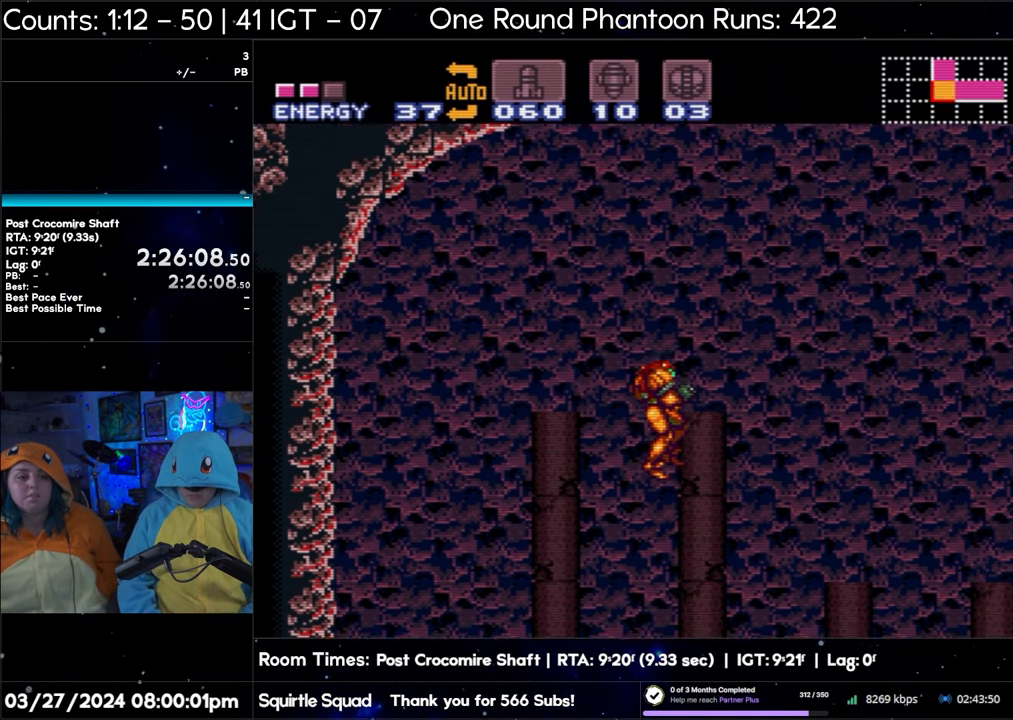
{"buttons": [], "events": [[67, "B", "up"]]}
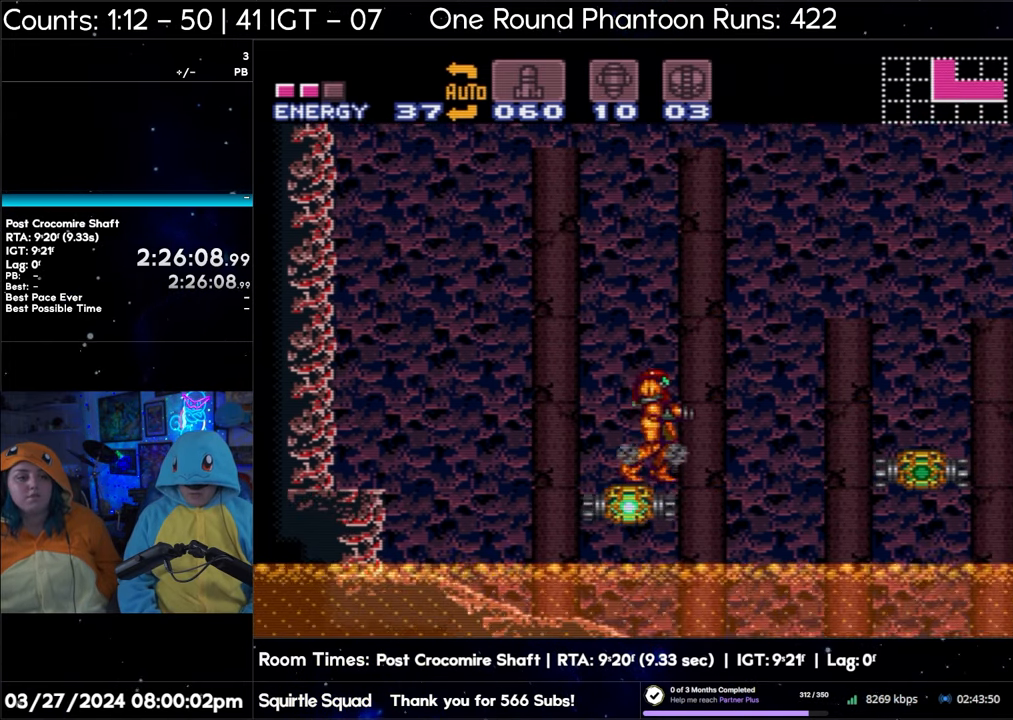
{"buttons": ["B"], "events": [[117, "B", "down"]]}
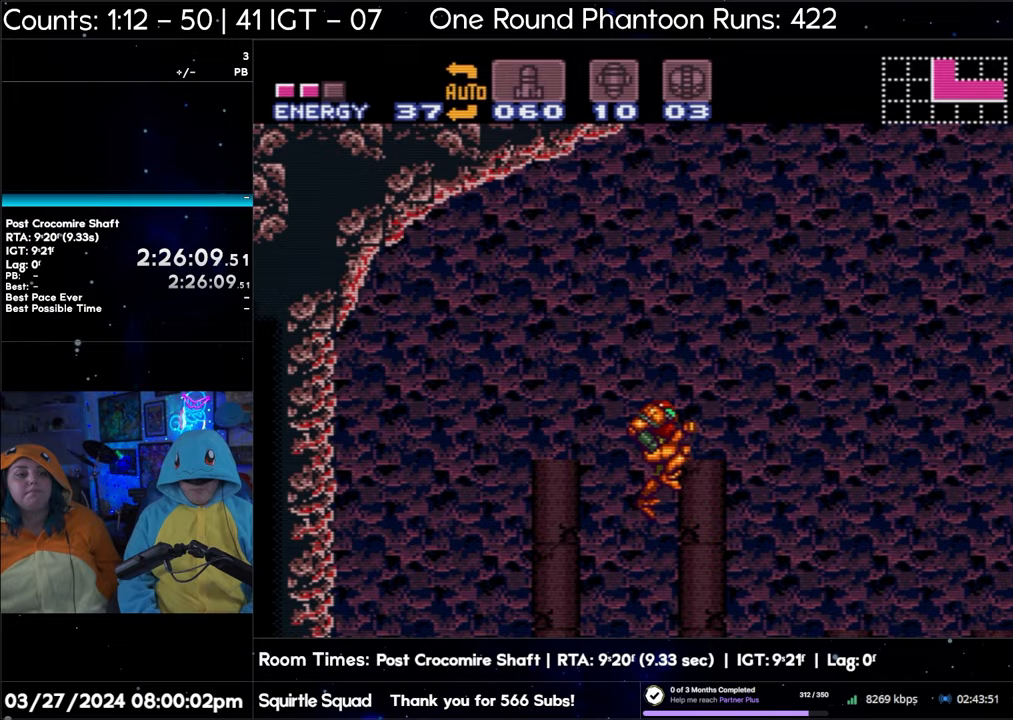
{"buttons": ["B"], "events": []}
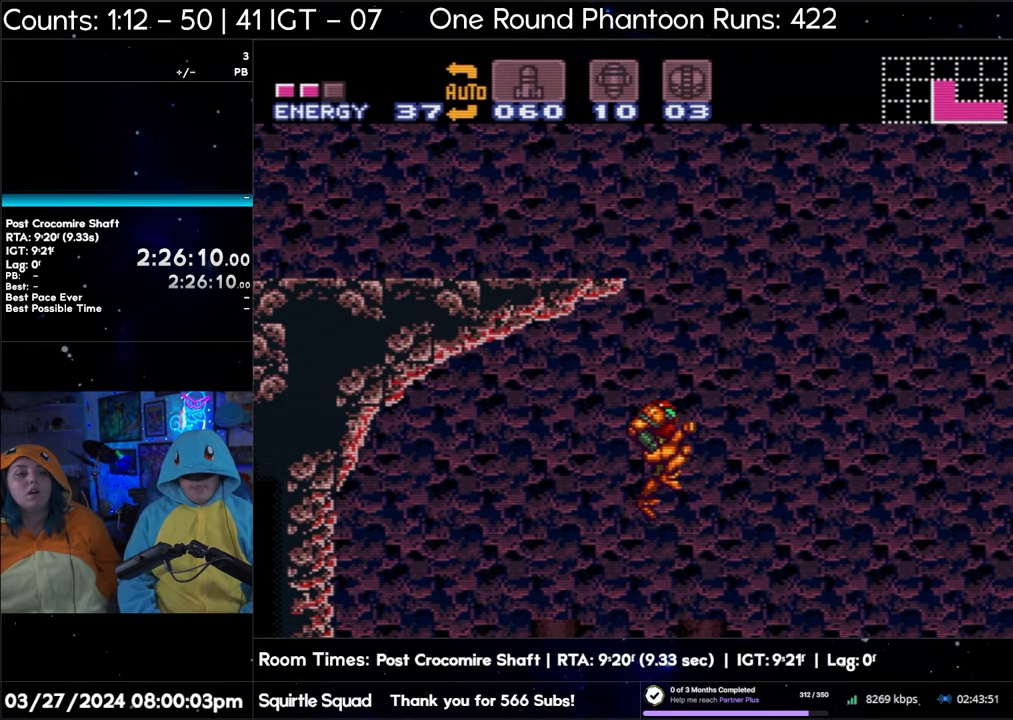
{"buttons": ["B"], "events": []}
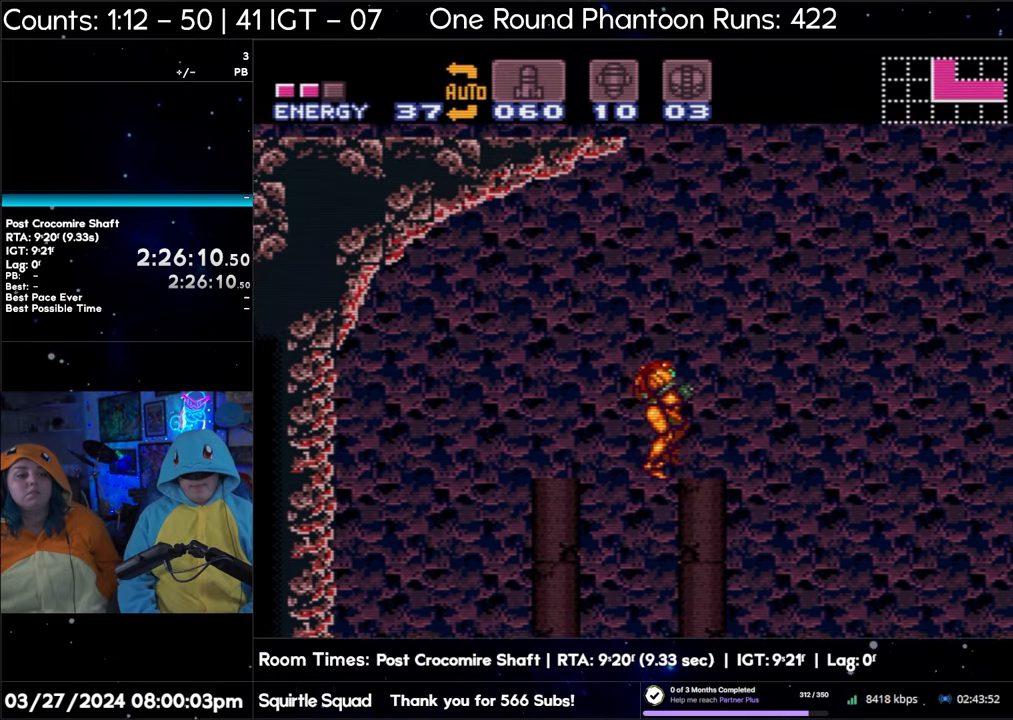
{"buttons": [], "events": [[467, "B", "up"]]}
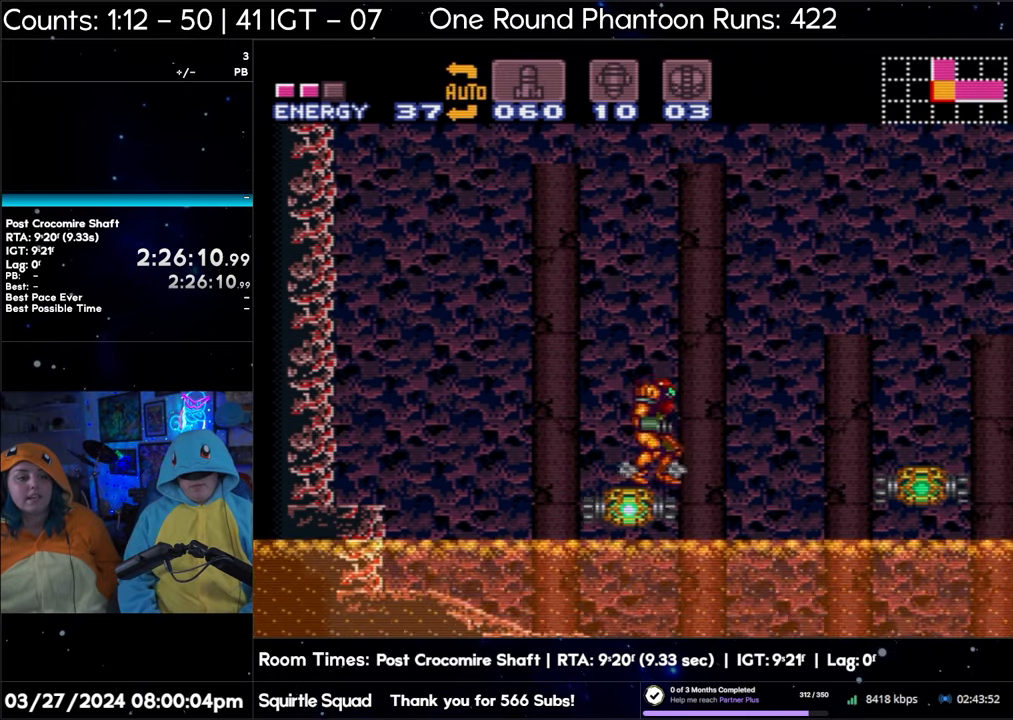
{"buttons": ["B"], "events": [[233, "B", "down"]]}
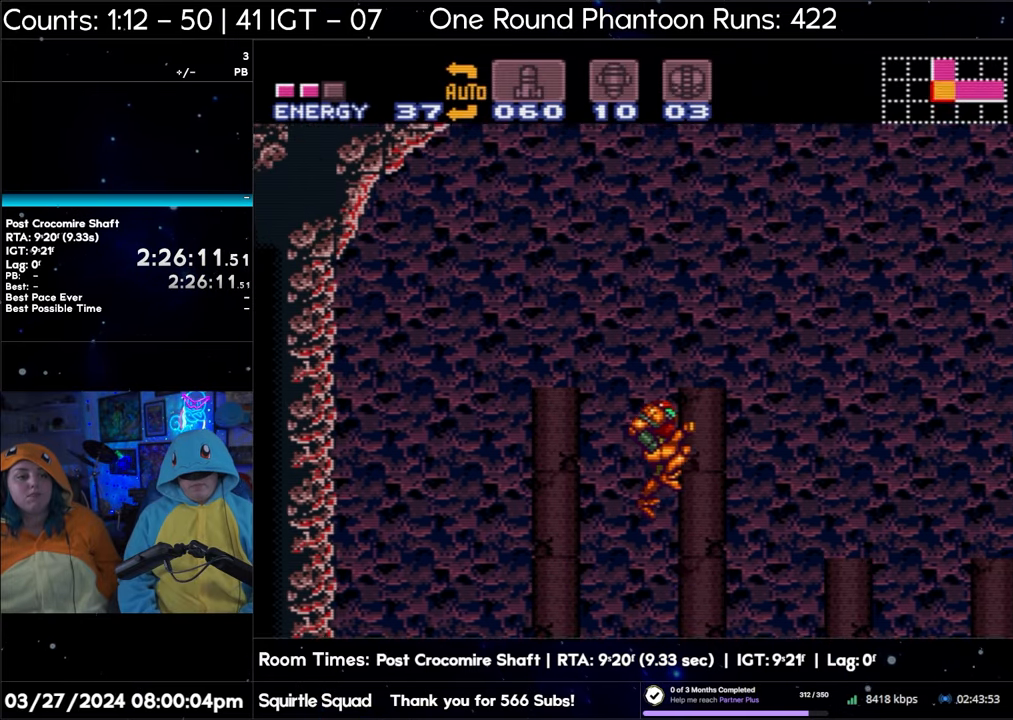
{"buttons": ["B"], "events": []}
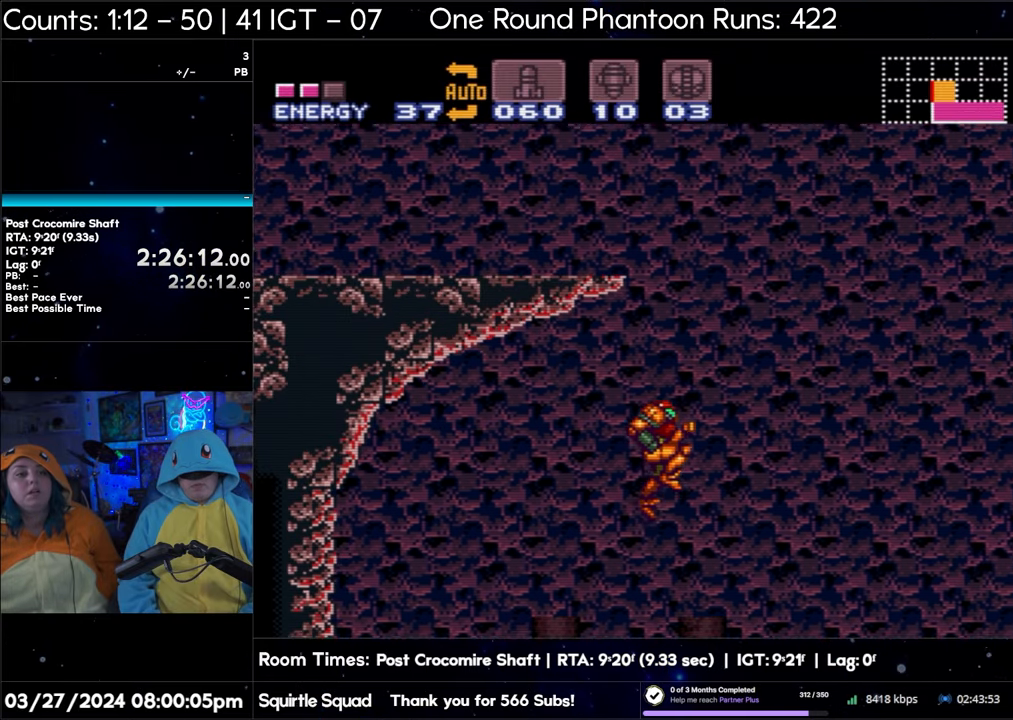
{"buttons": ["B"], "events": []}